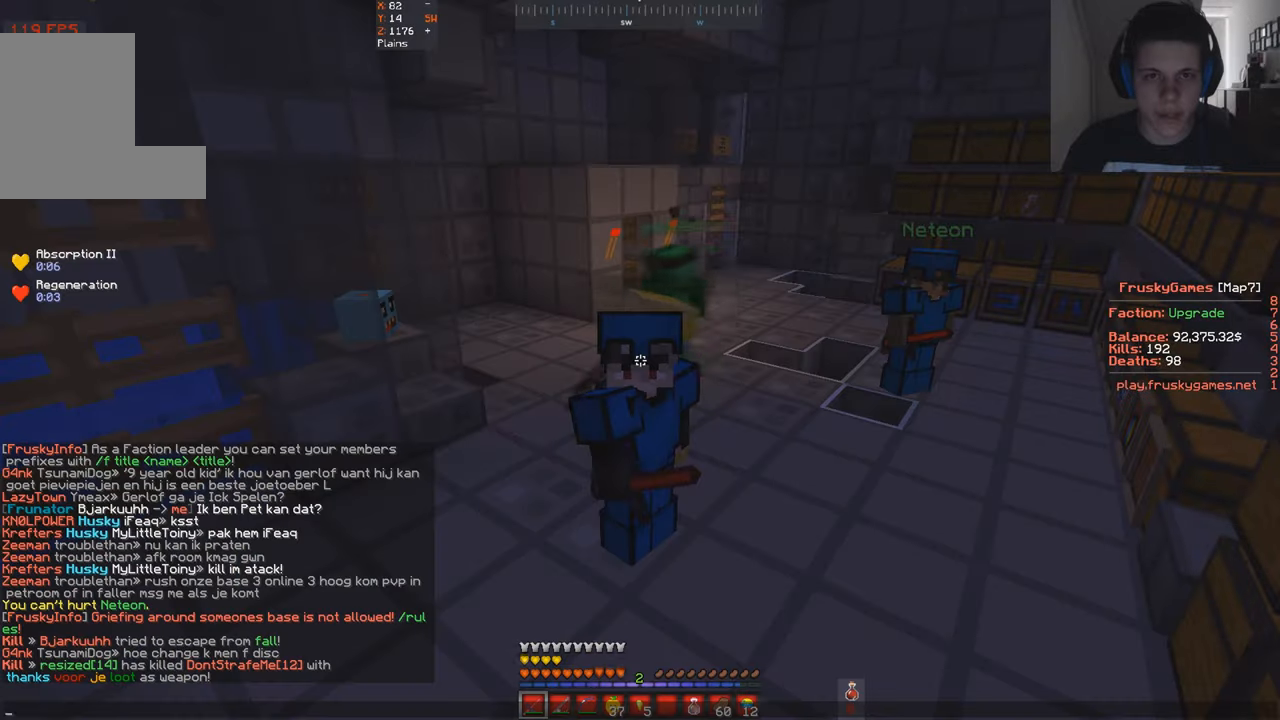
Gameplay with keyboard; each line is a JSON object with the keys held at the frame after it. "events" lists presses ("down") and releases ("up") of "a", "d", "s", "space" and "w" between this image and that frame as [ms after this image, input, new state], when the widget could be followed in between. No other keys are recorded. Mouse input is not recorded.
{"keys": [], "events": []}
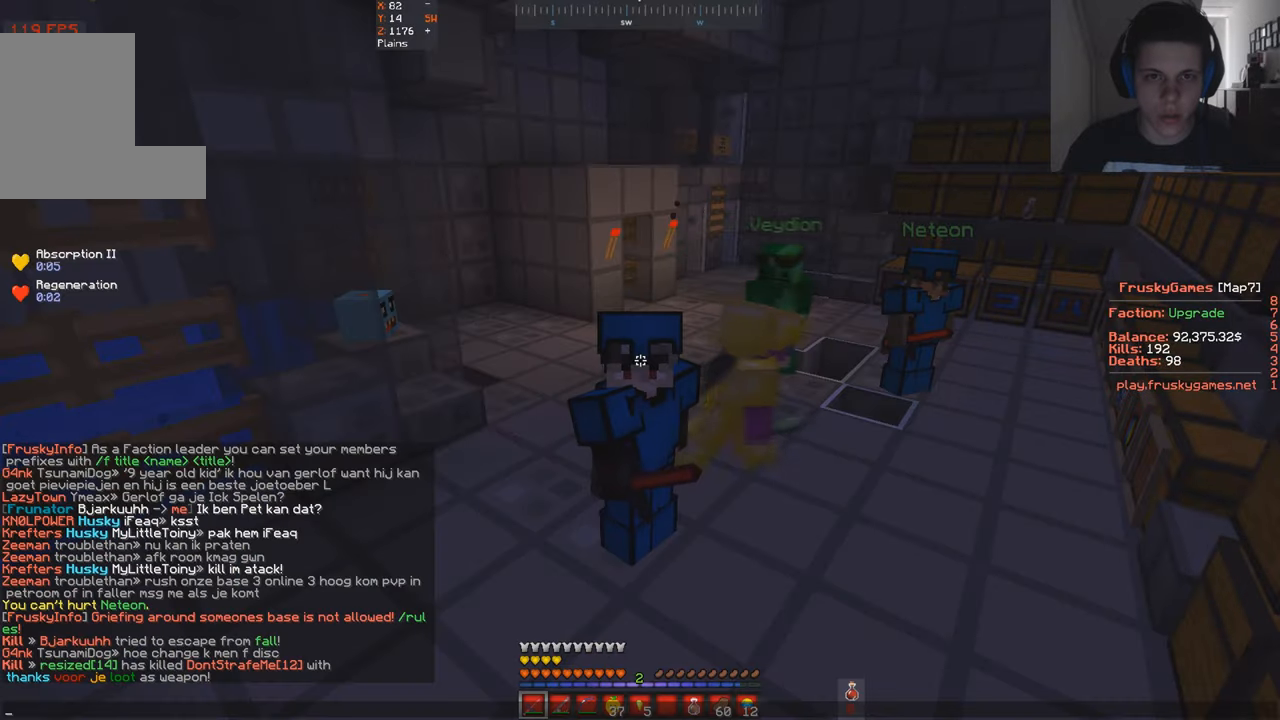
{"keys": [], "events": []}
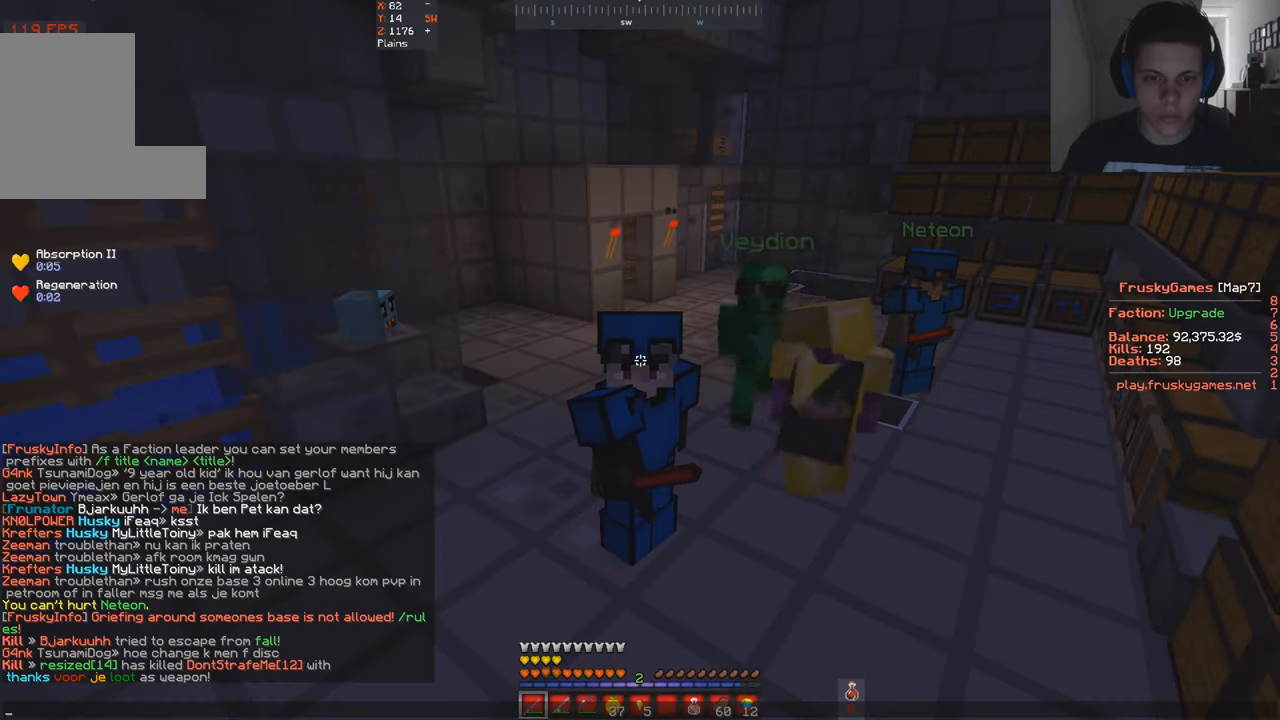
{"keys": [], "events": []}
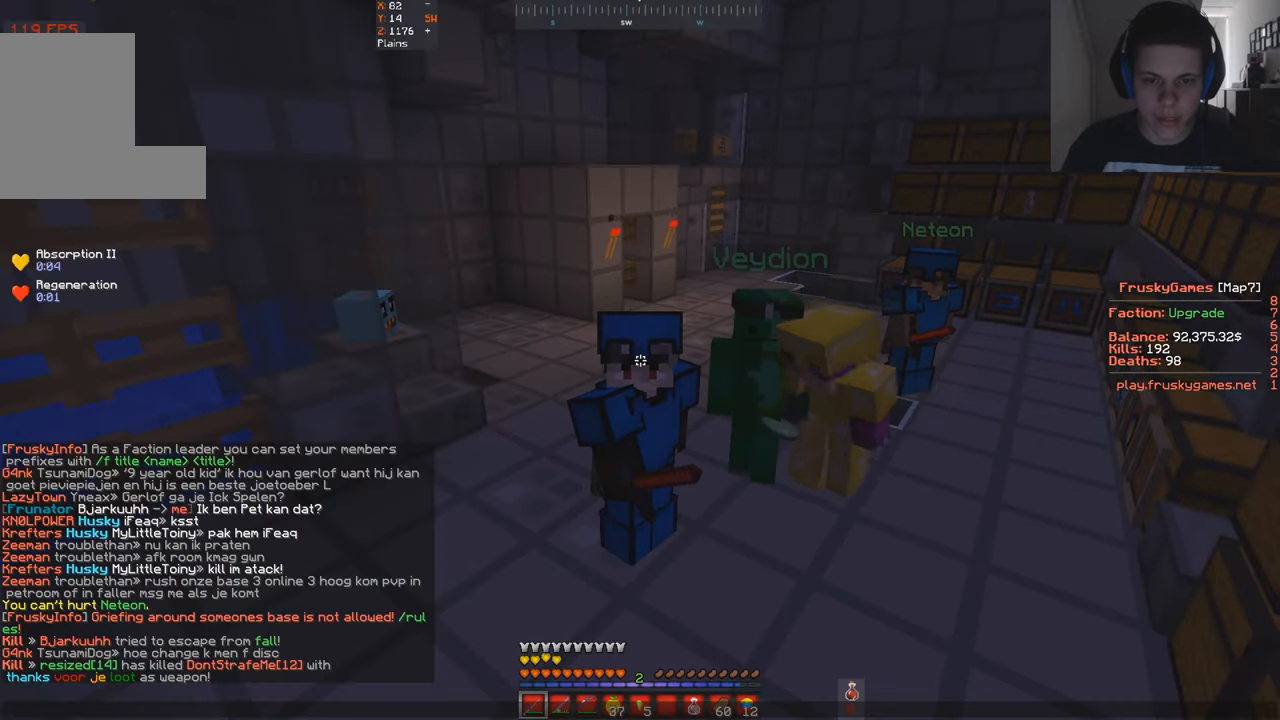
{"keys": [], "events": []}
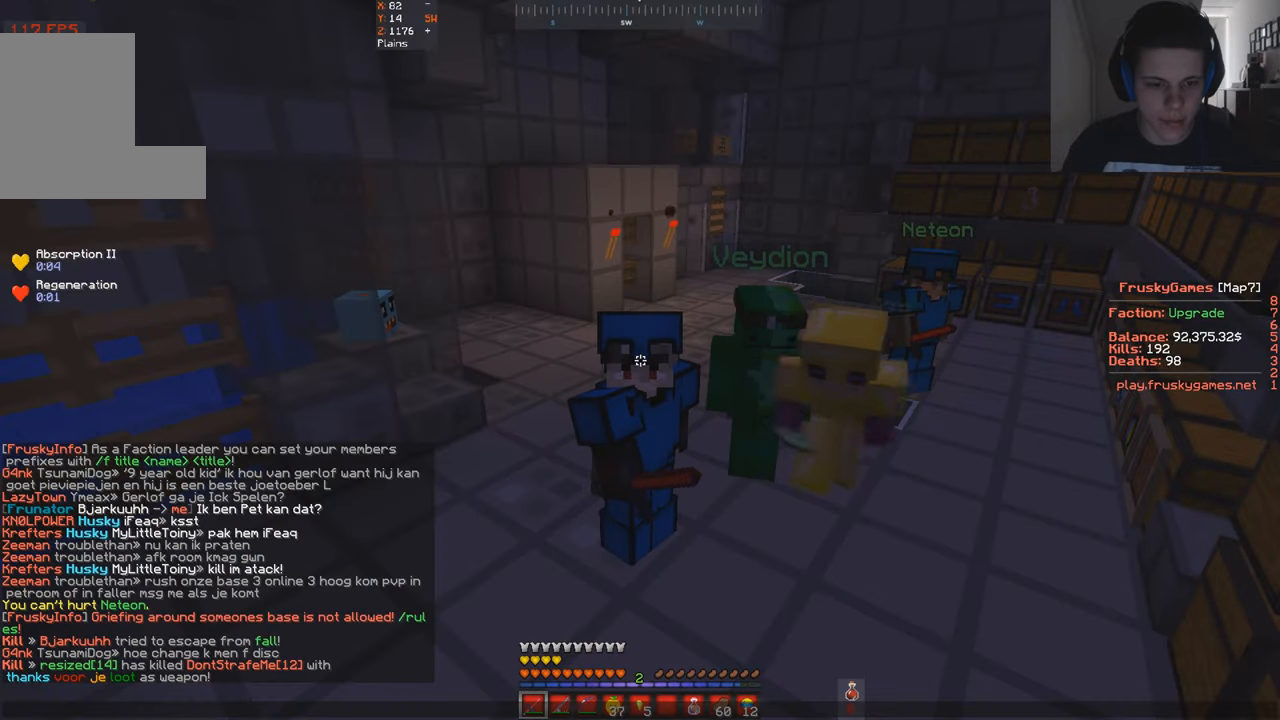
{"keys": [], "events": []}
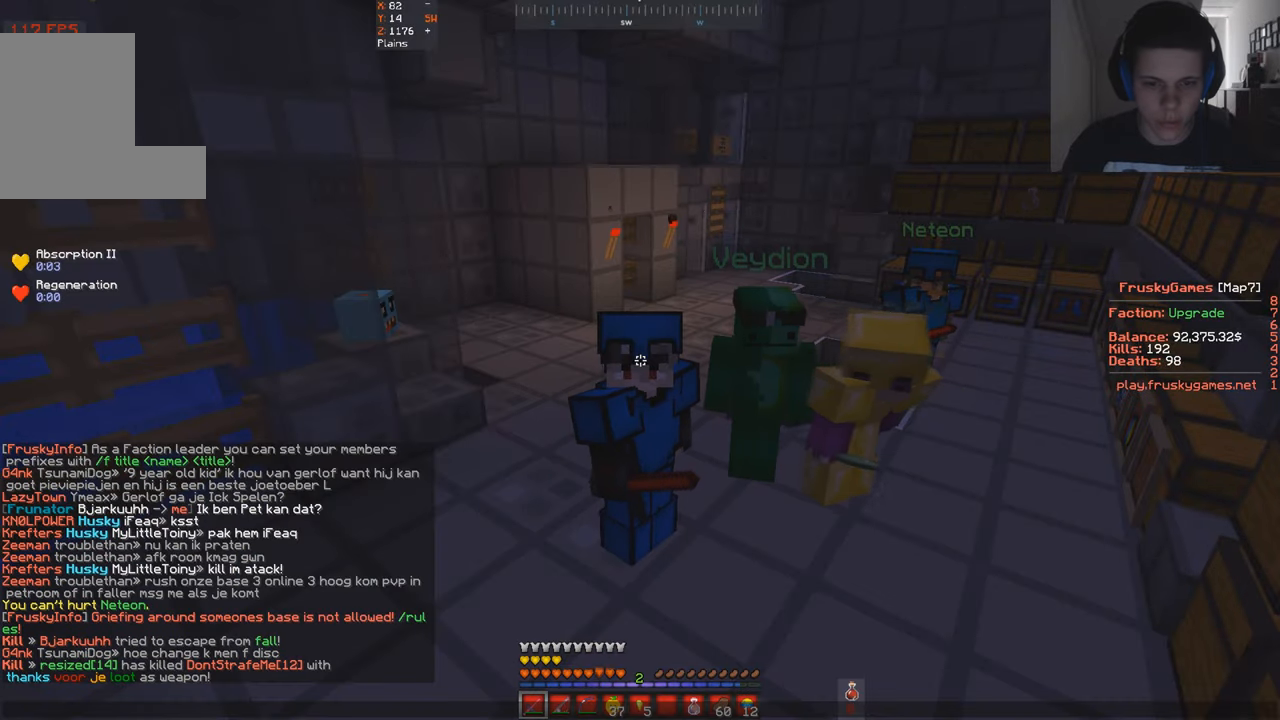
{"keys": [], "events": []}
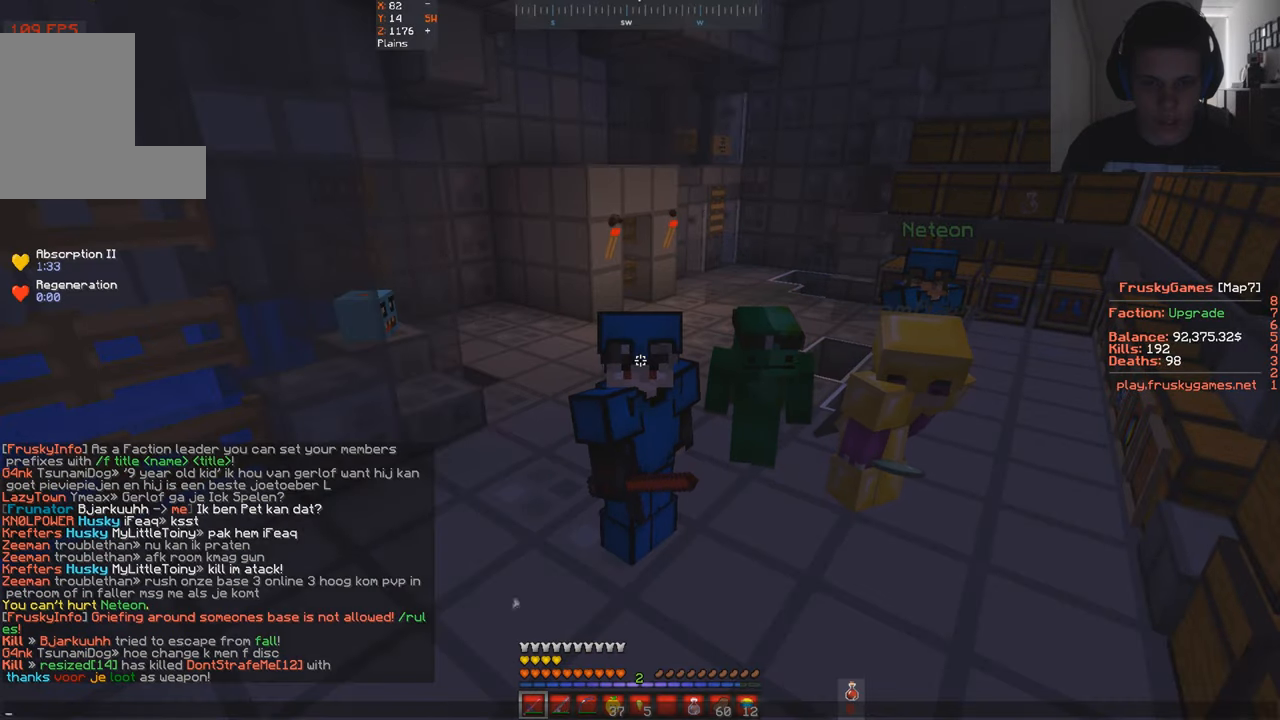
{"keys": [], "events": []}
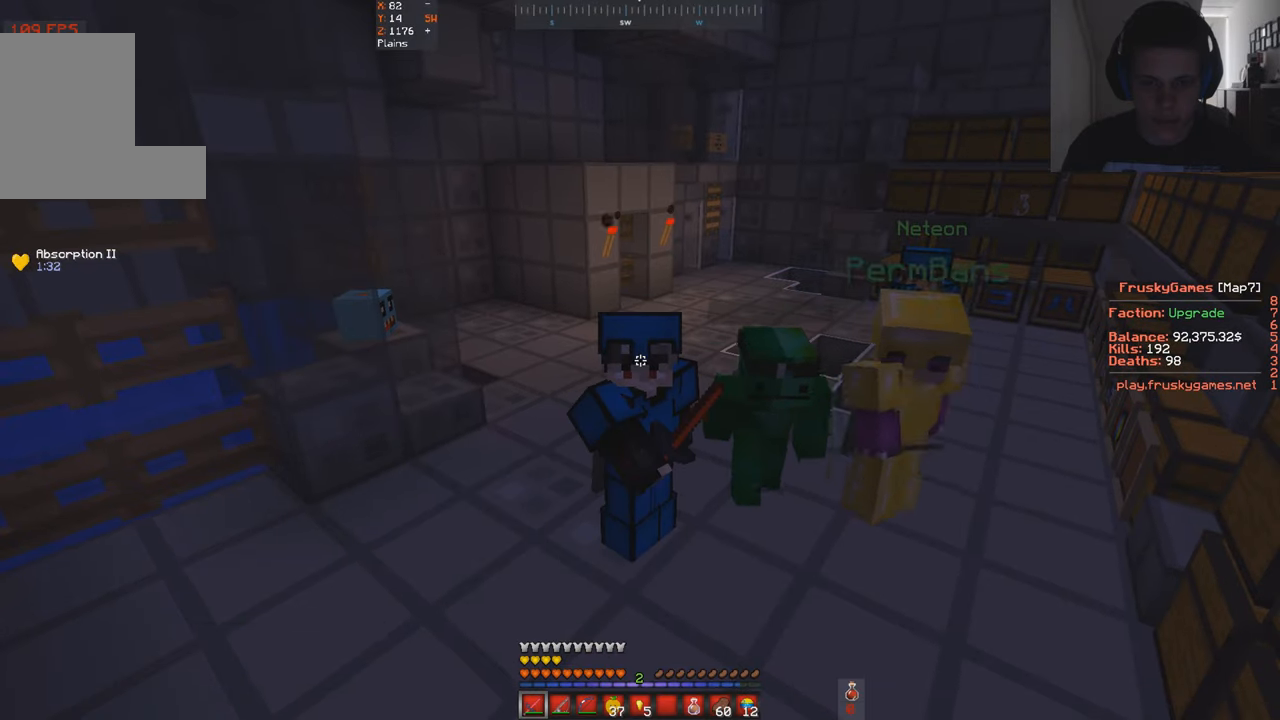
{"keys": ["s"], "events": [[66, "s", "down"]]}
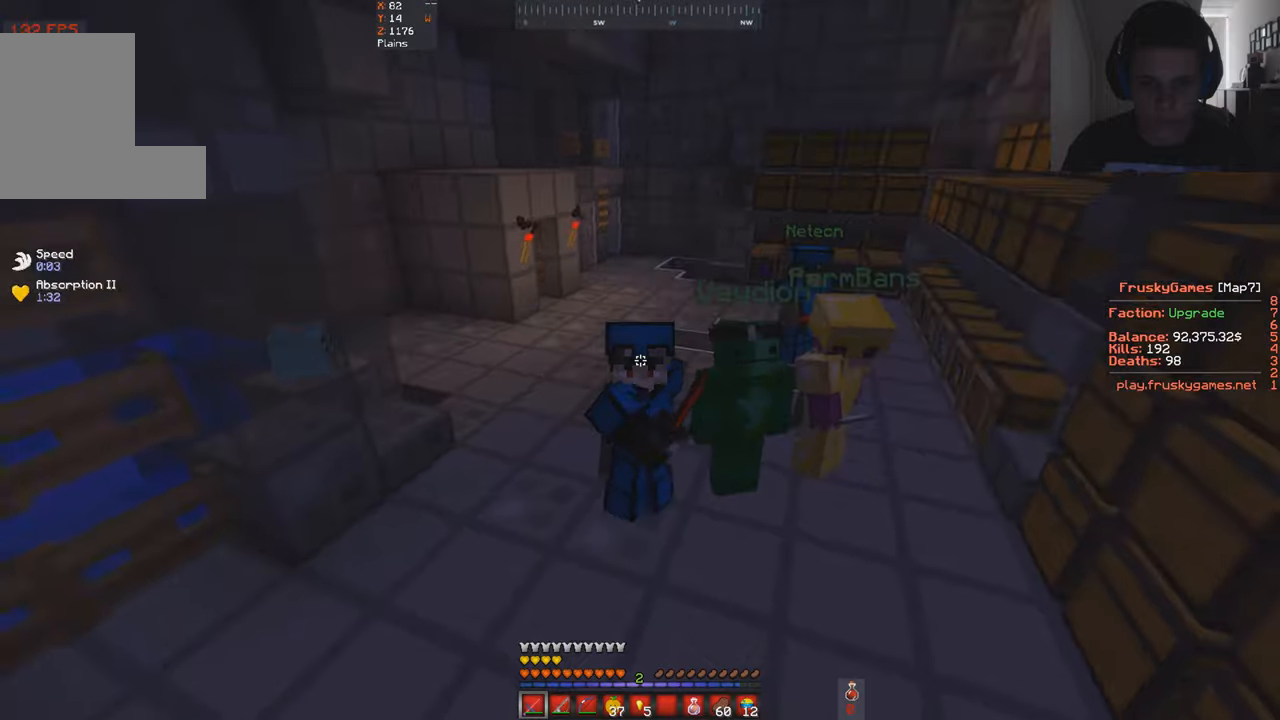
{"keys": [], "events": [[500, "s", "up"]]}
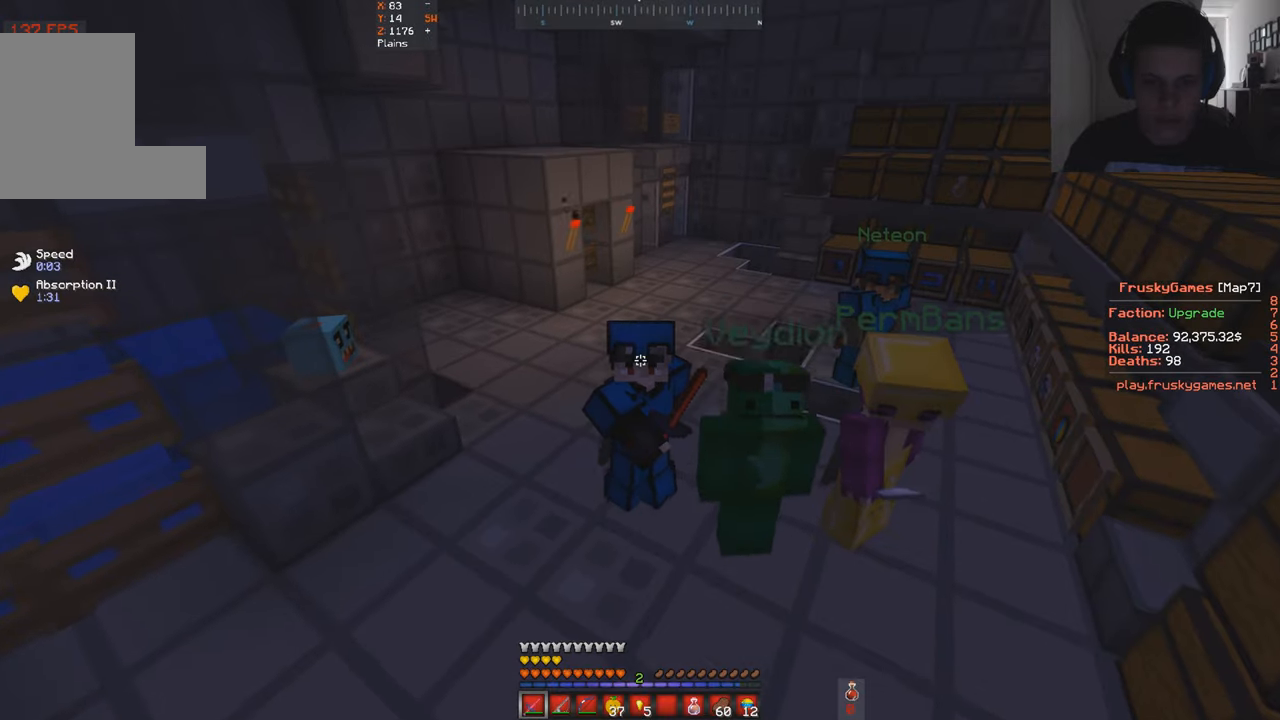
{"keys": ["w"], "events": [[167, "w", "down"]]}
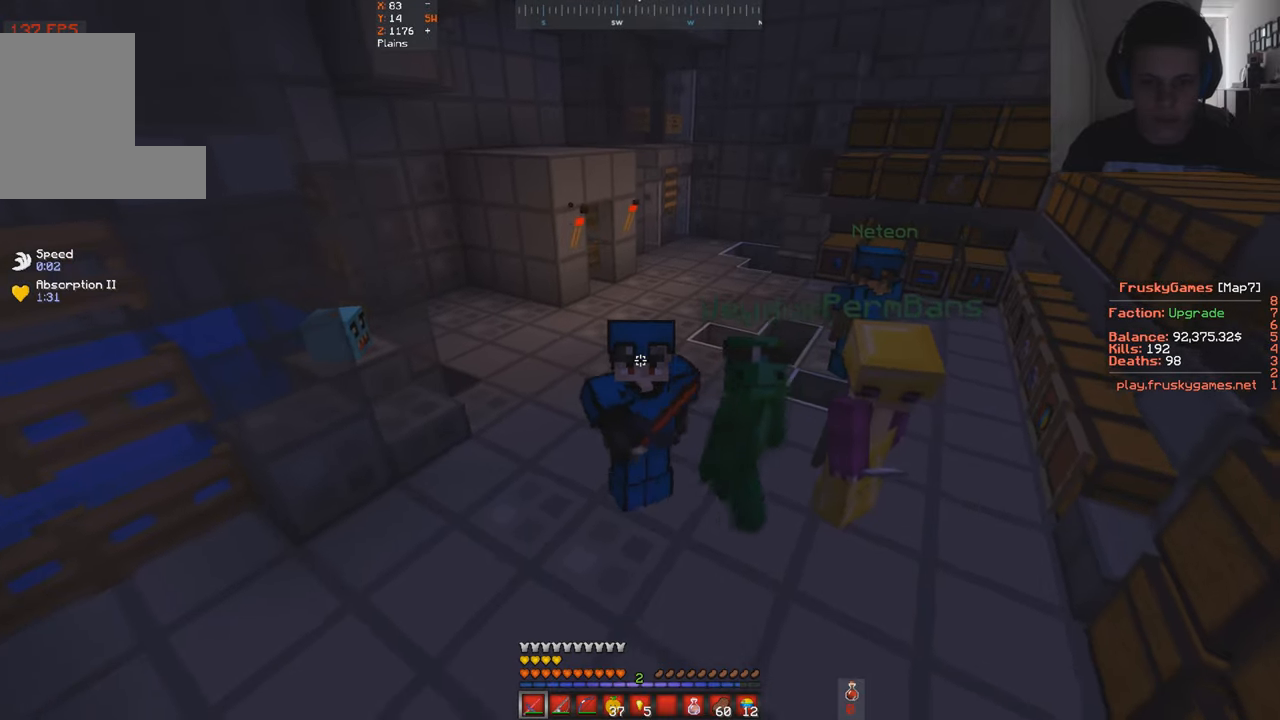
{"keys": [], "events": [[267, "w", "up"]]}
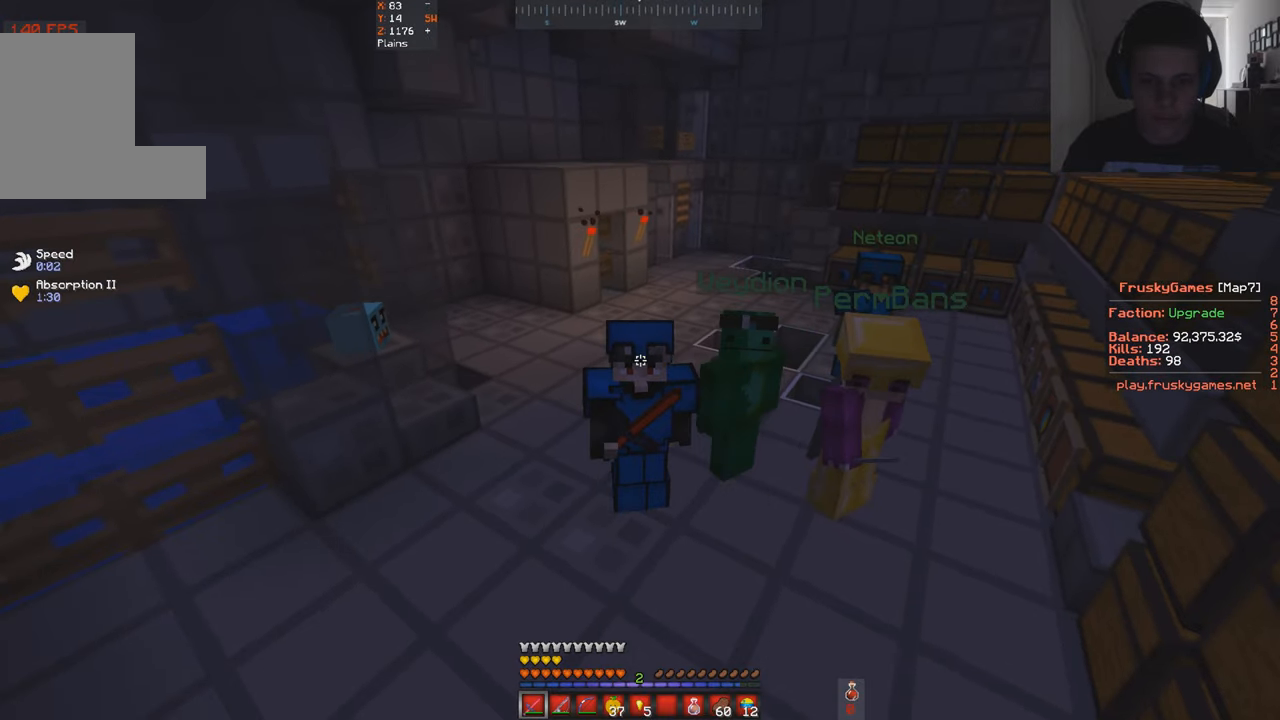
{"keys": ["s"], "events": [[234, "s", "down"]]}
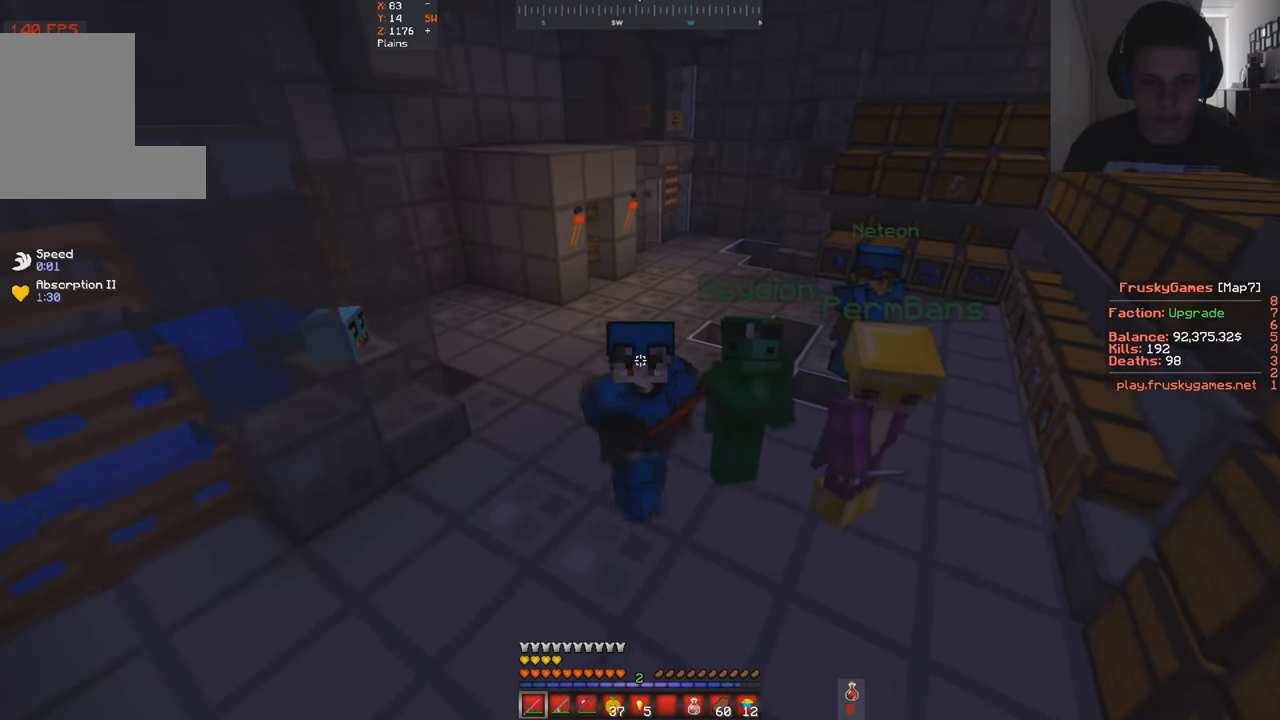
{"keys": [], "events": [[367, "s", "up"]]}
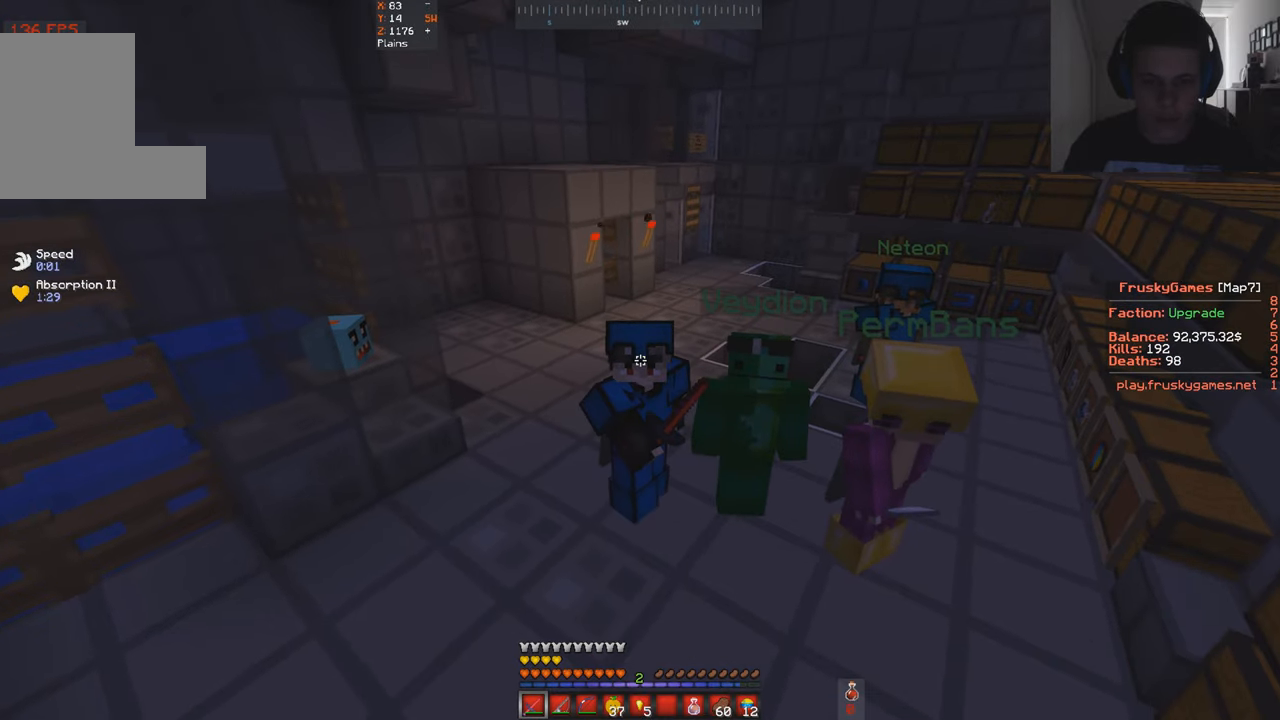
{"keys": [], "events": [[67, "w", "down"], [434, "w", "up"]]}
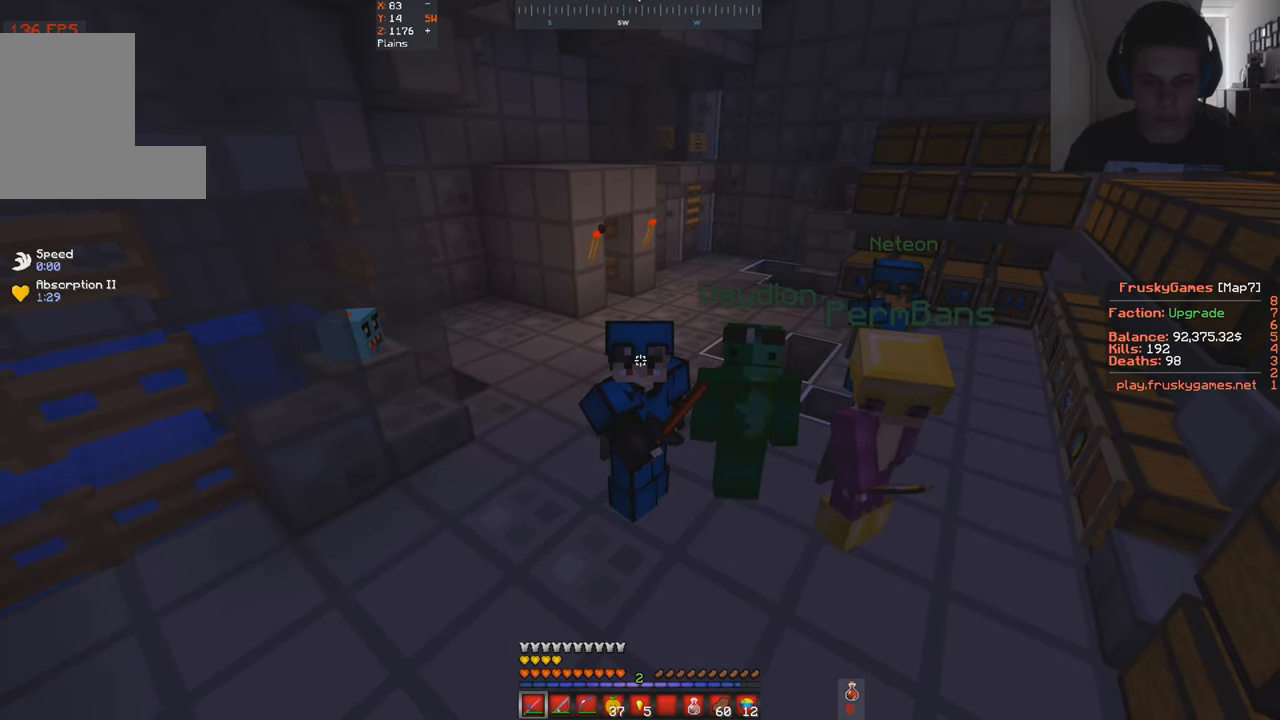
{"keys": [], "events": [[234, "s", "down"], [500, "s", "up"]]}
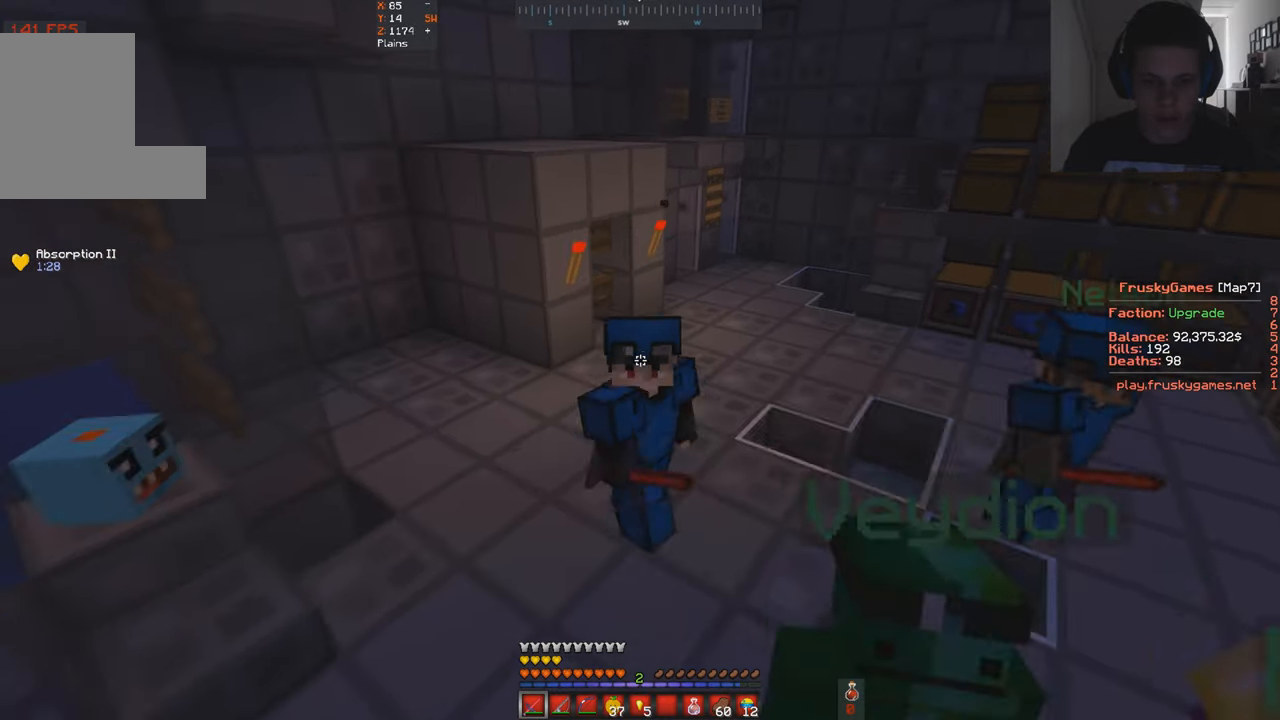
{"keys": ["w"], "events": [[100, "w", "down"]]}
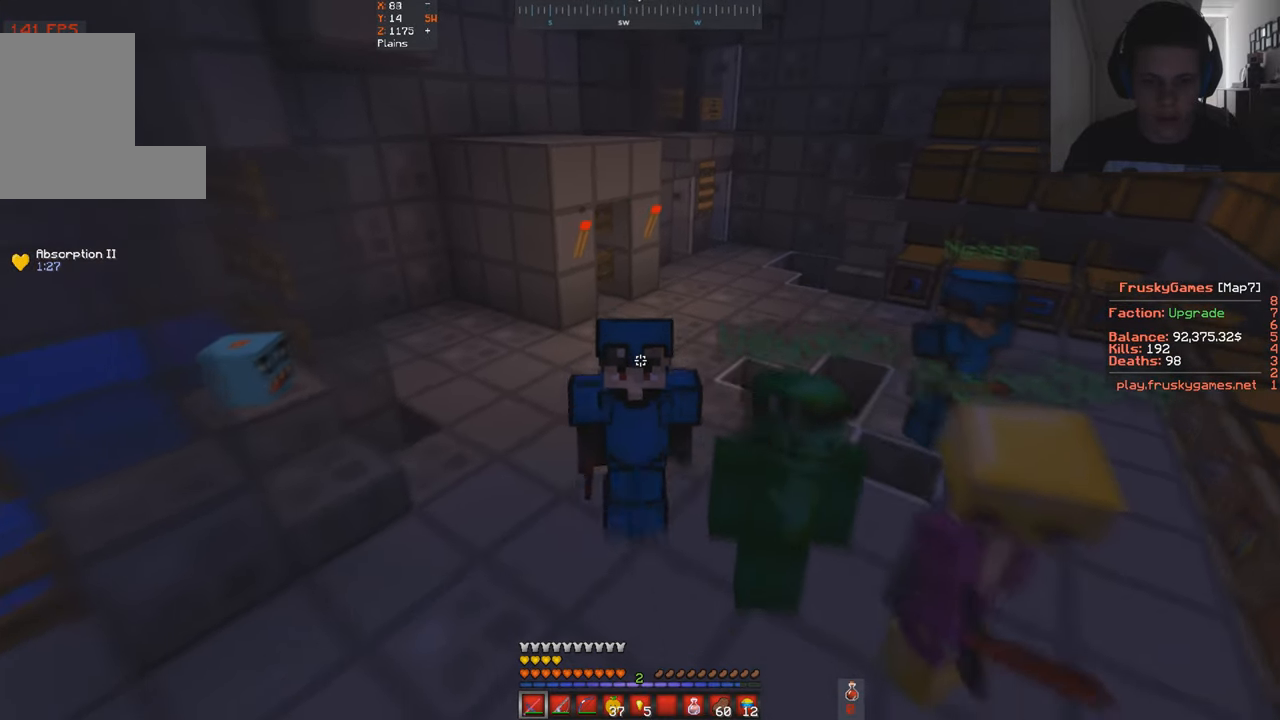
{"keys": [], "events": [[300, "w", "up"]]}
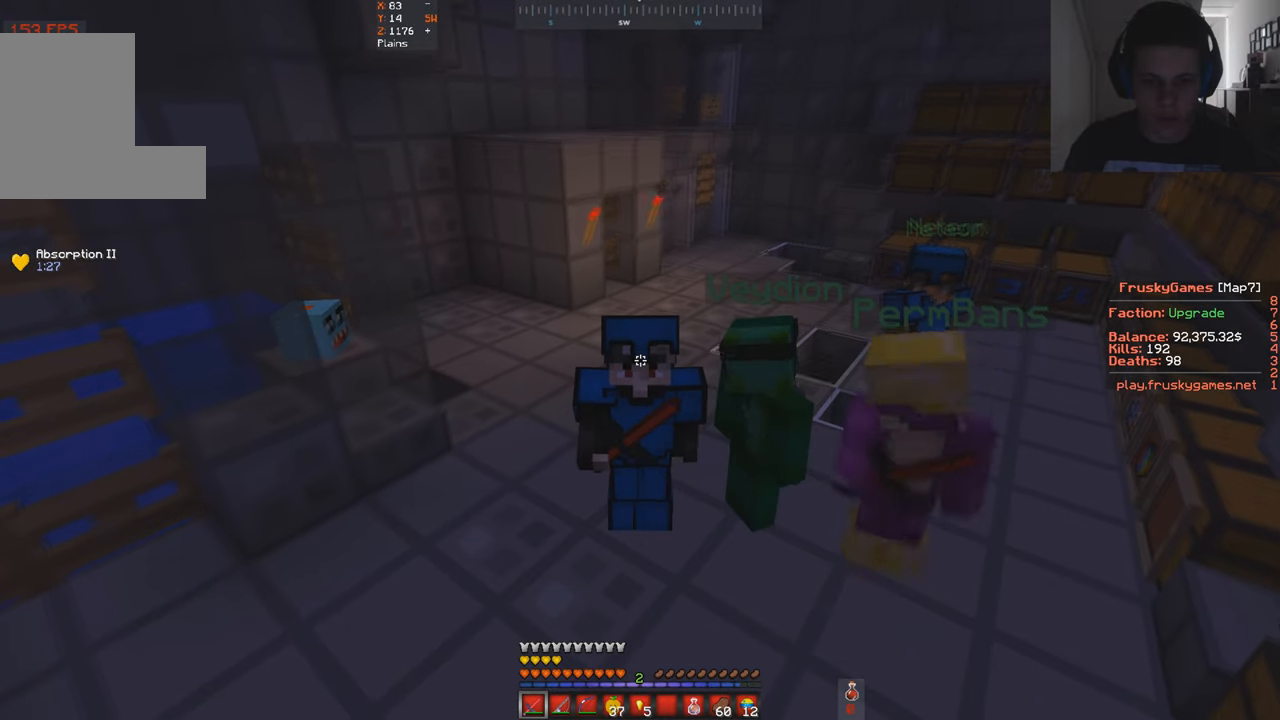
{"keys": ["s"], "events": [[500, "s", "down"]]}
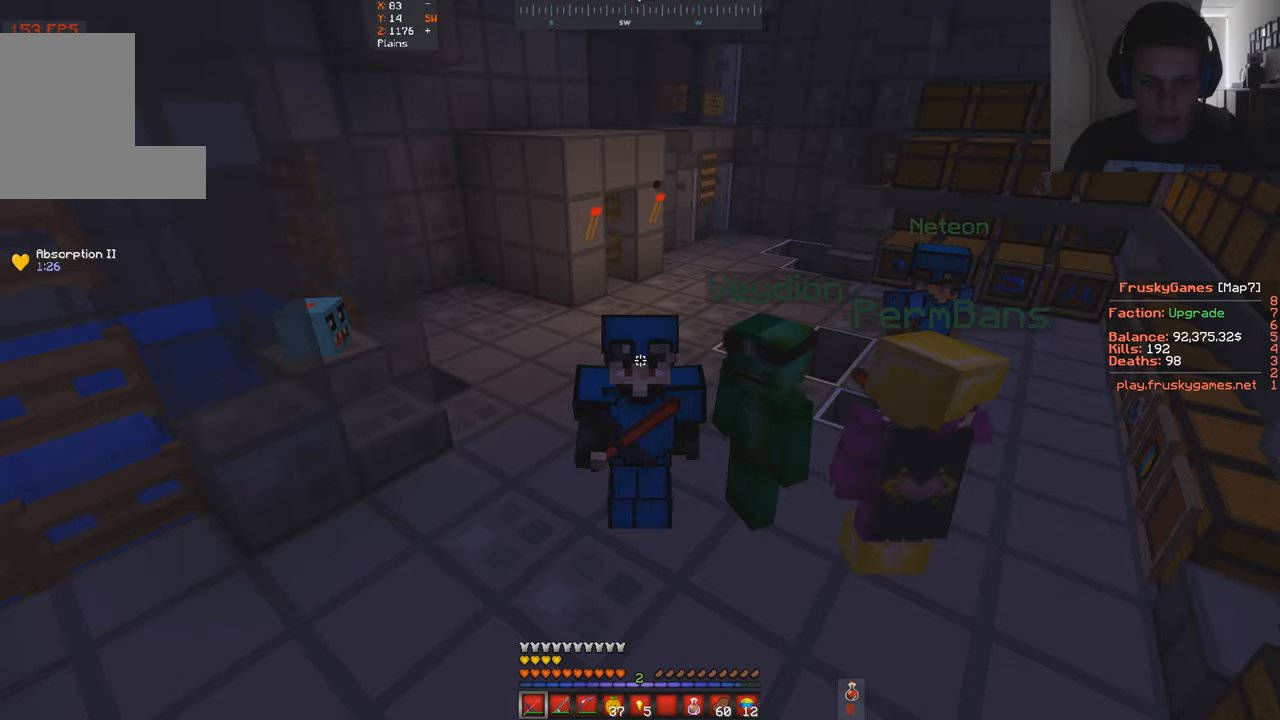
{"keys": [], "events": [[400, "s", "up"]]}